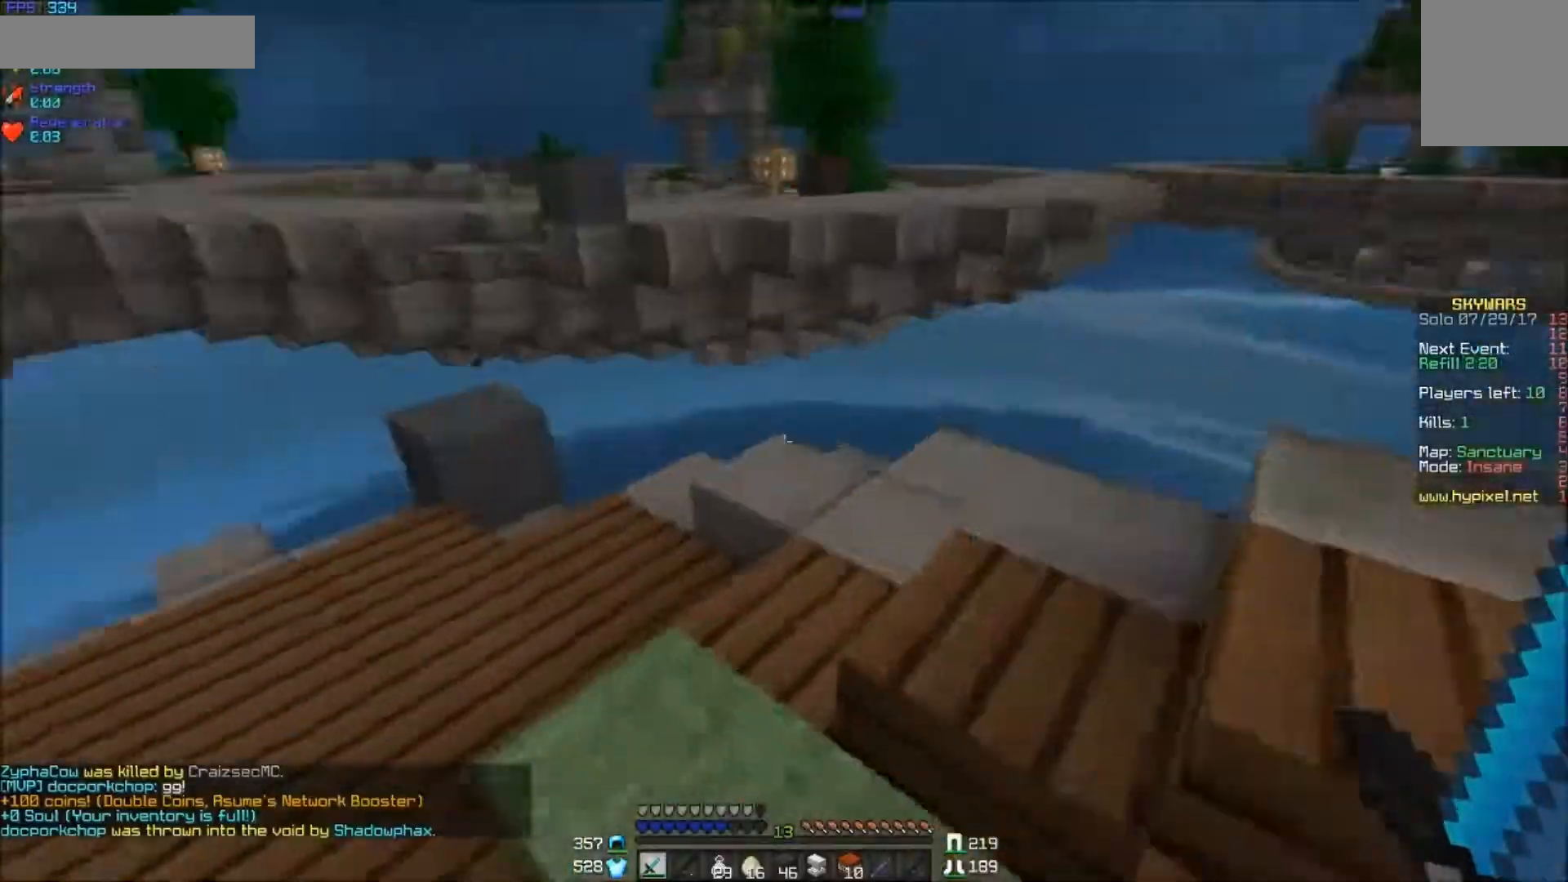
Gameplay with keyboard and mouse; each line is a JSON object with the keys and mouse buttons held at the frame after it. "events" lists presses ("down") and releases ("up") of "a", "d", "s", "w", "mouse_left" and "mouse_right" between this image and that frame as [ms after this image, input, new state], when the widget could be followed in between. "mouse_left", "mouse_right" = the "left", "right" buttons of the "mouse" list. No other keys are recorded. Fast repeated clicks can show as one long hold. Mouse movement is not recorded.
{"keys": [], "mouse": [], "events": [[67, "w", "up"], [100, "d", "up"], [150, "a", "down"], [150, "s", "down"], [350, "s", "up"], [417, "a", "up"]]}
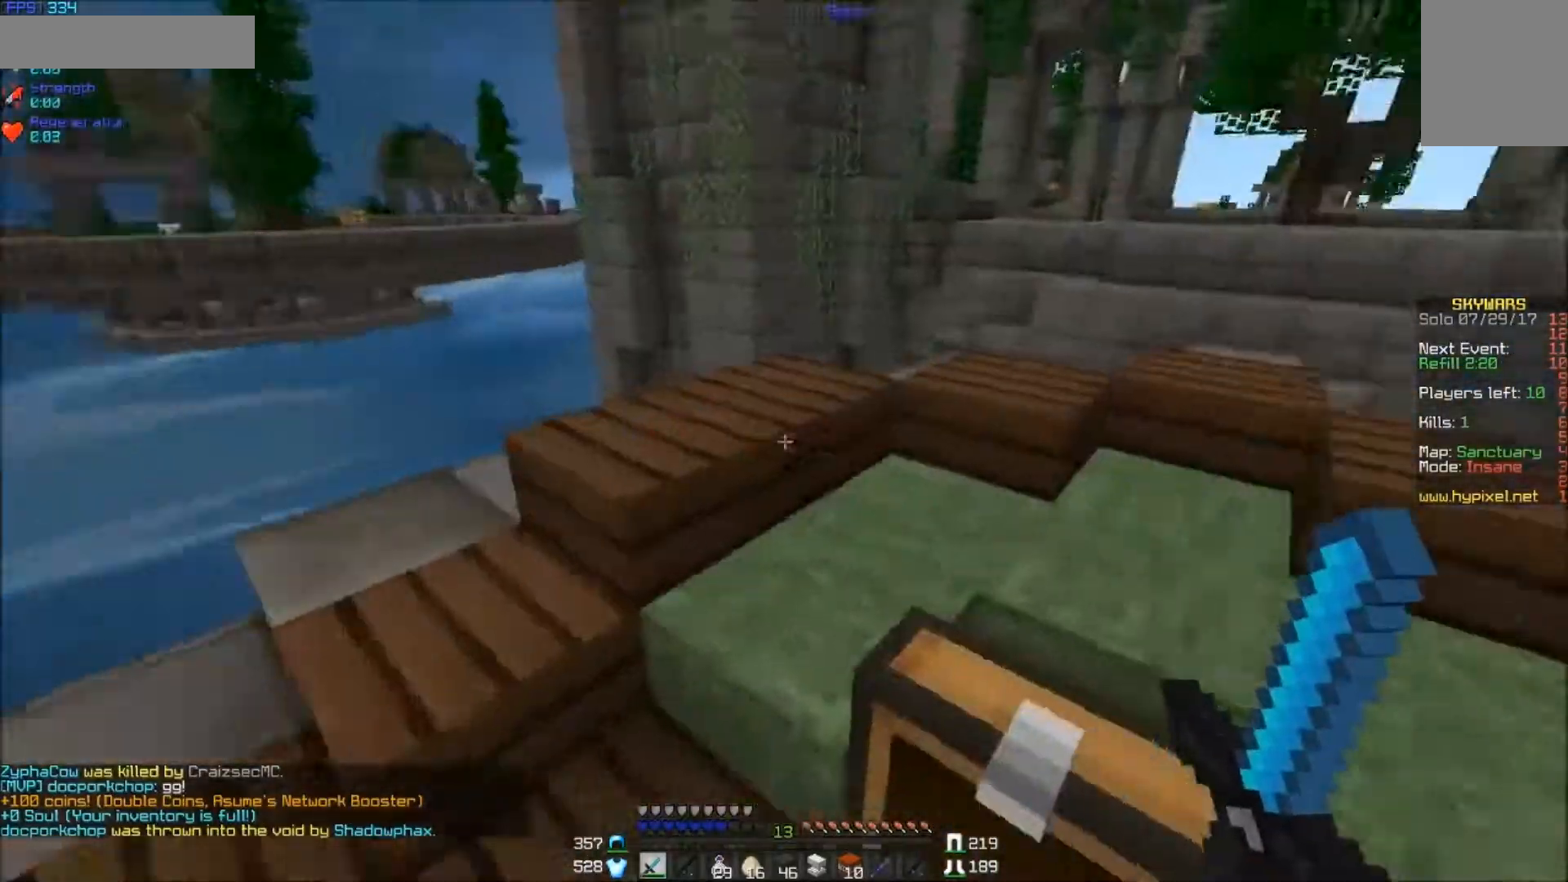
{"keys": [], "mouse": [], "events": []}
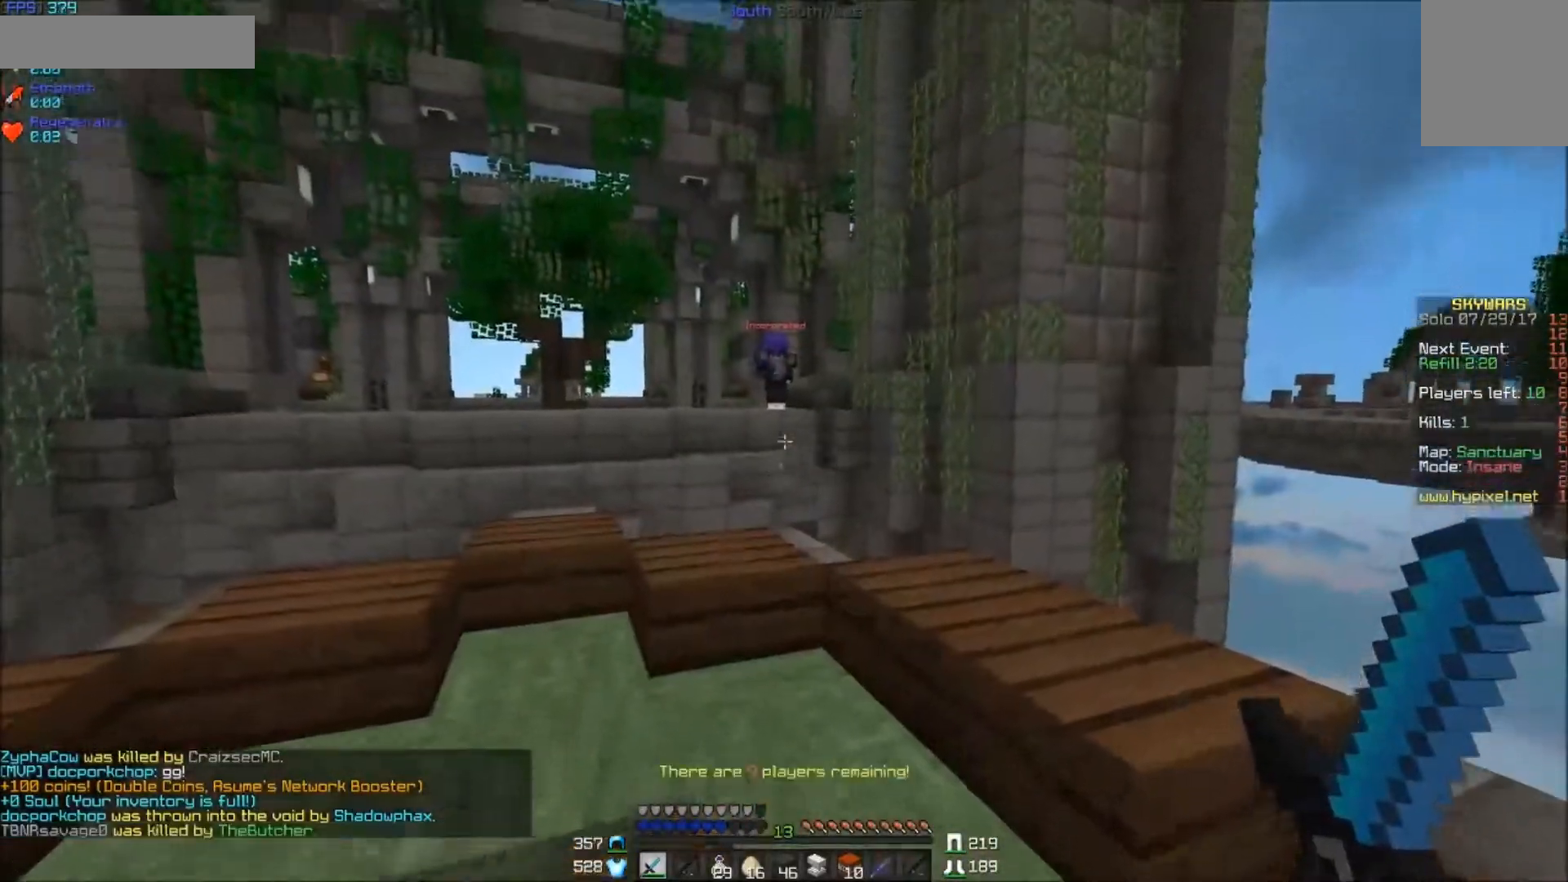
{"keys": [], "mouse": [], "events": []}
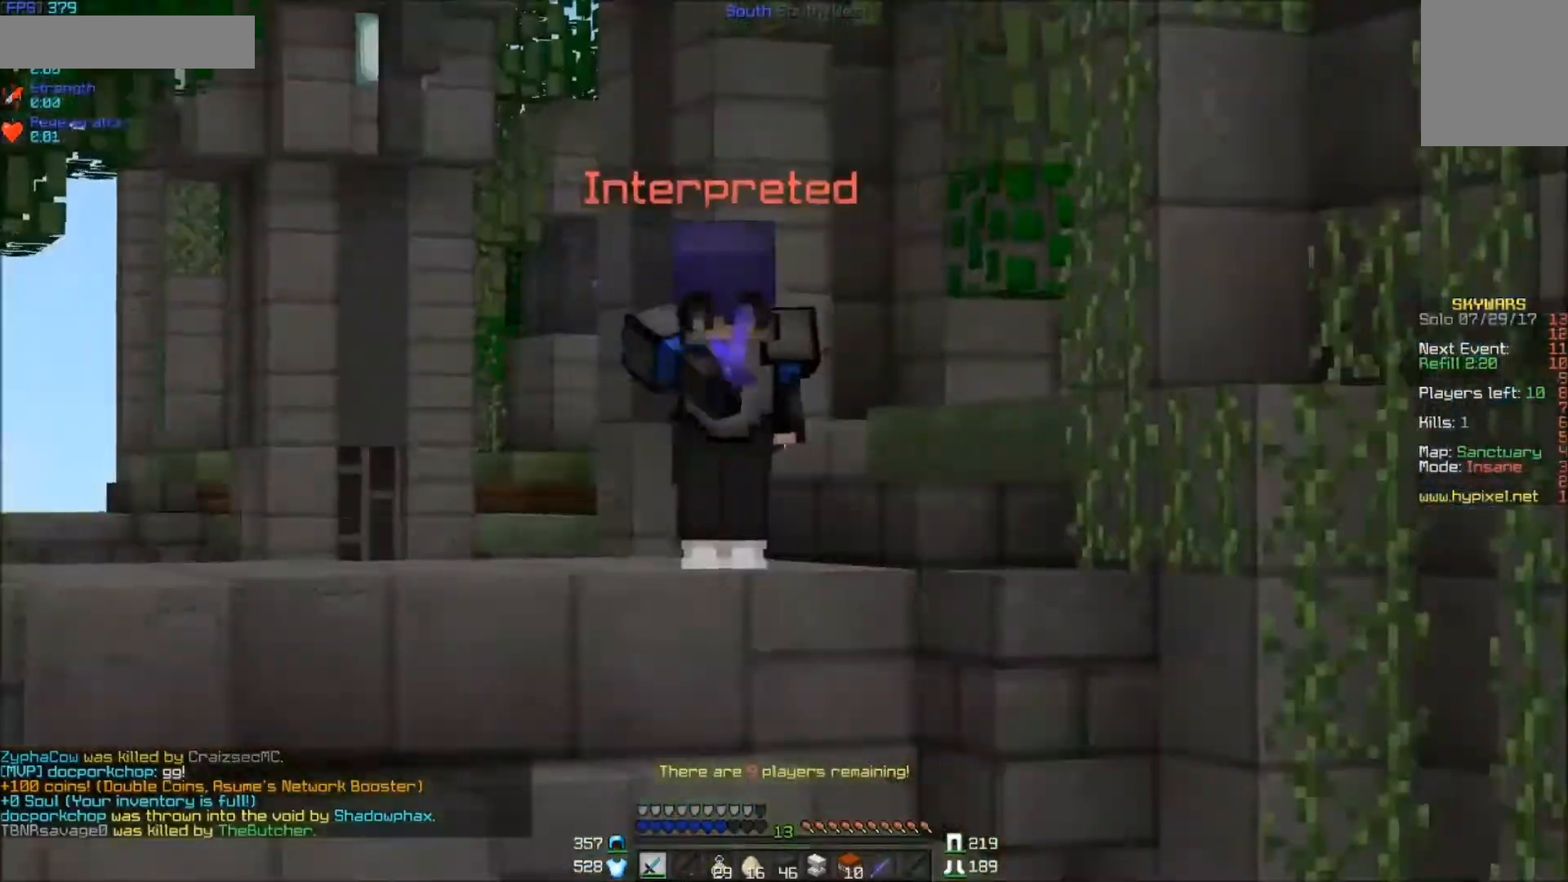
{"keys": ["w"], "mouse": [], "events": [[250, "w", "down"], [350, "a", "down"], [450, "a", "up"]]}
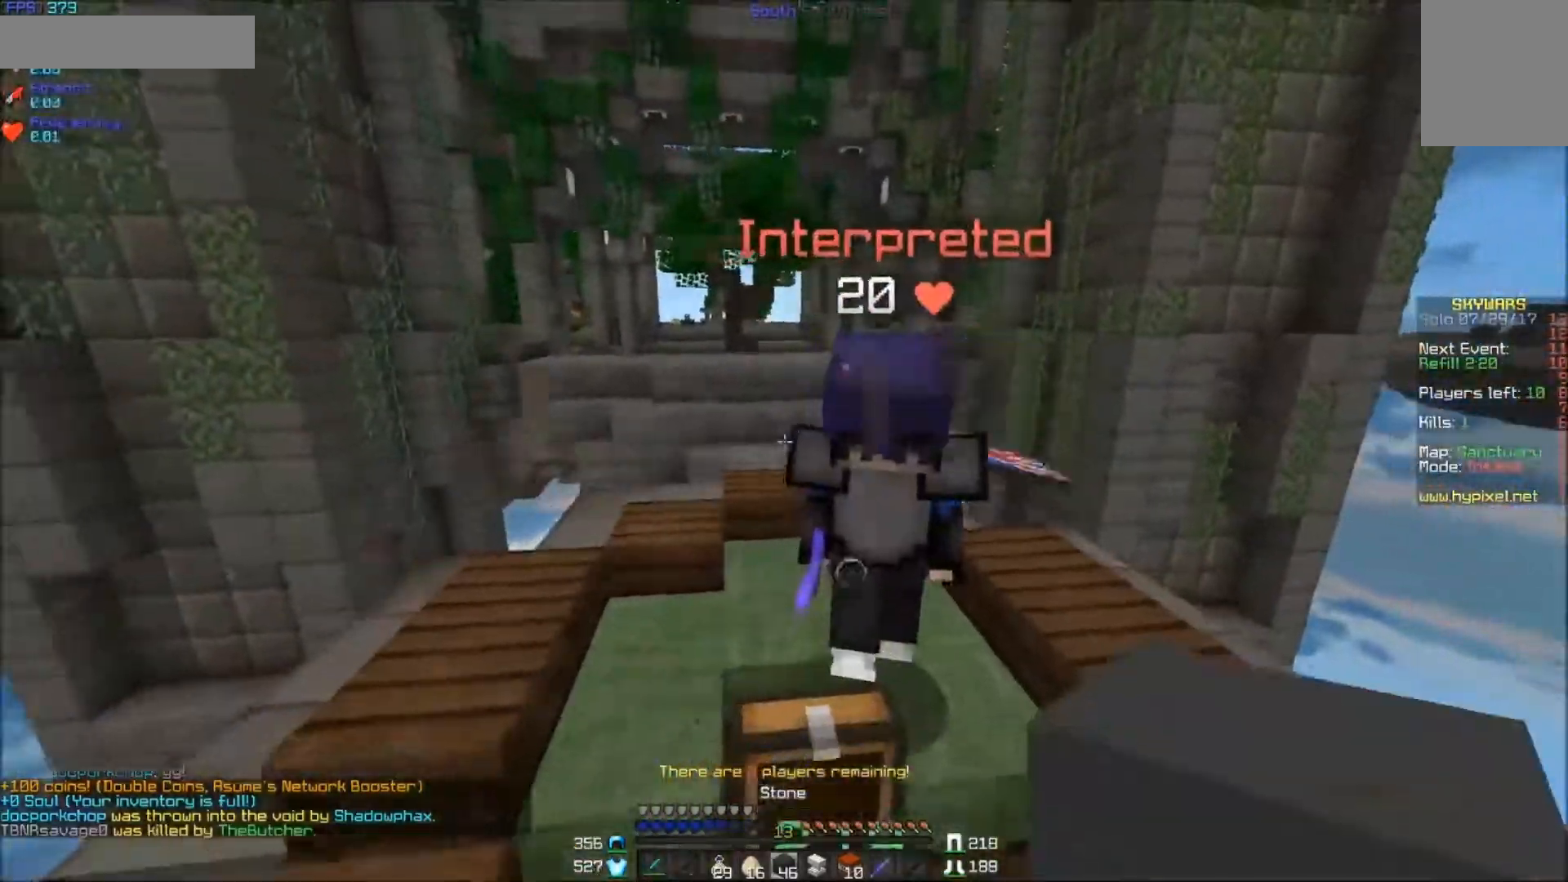
{"keys": ["w"], "mouse": ["right"], "events": [[217, "mouse_left", "down"], [300, "mouse_left", "up"], [350, "mouse_left", "down"], [467, "mouse_left", "up"], [467, "mouse_right", "down"]]}
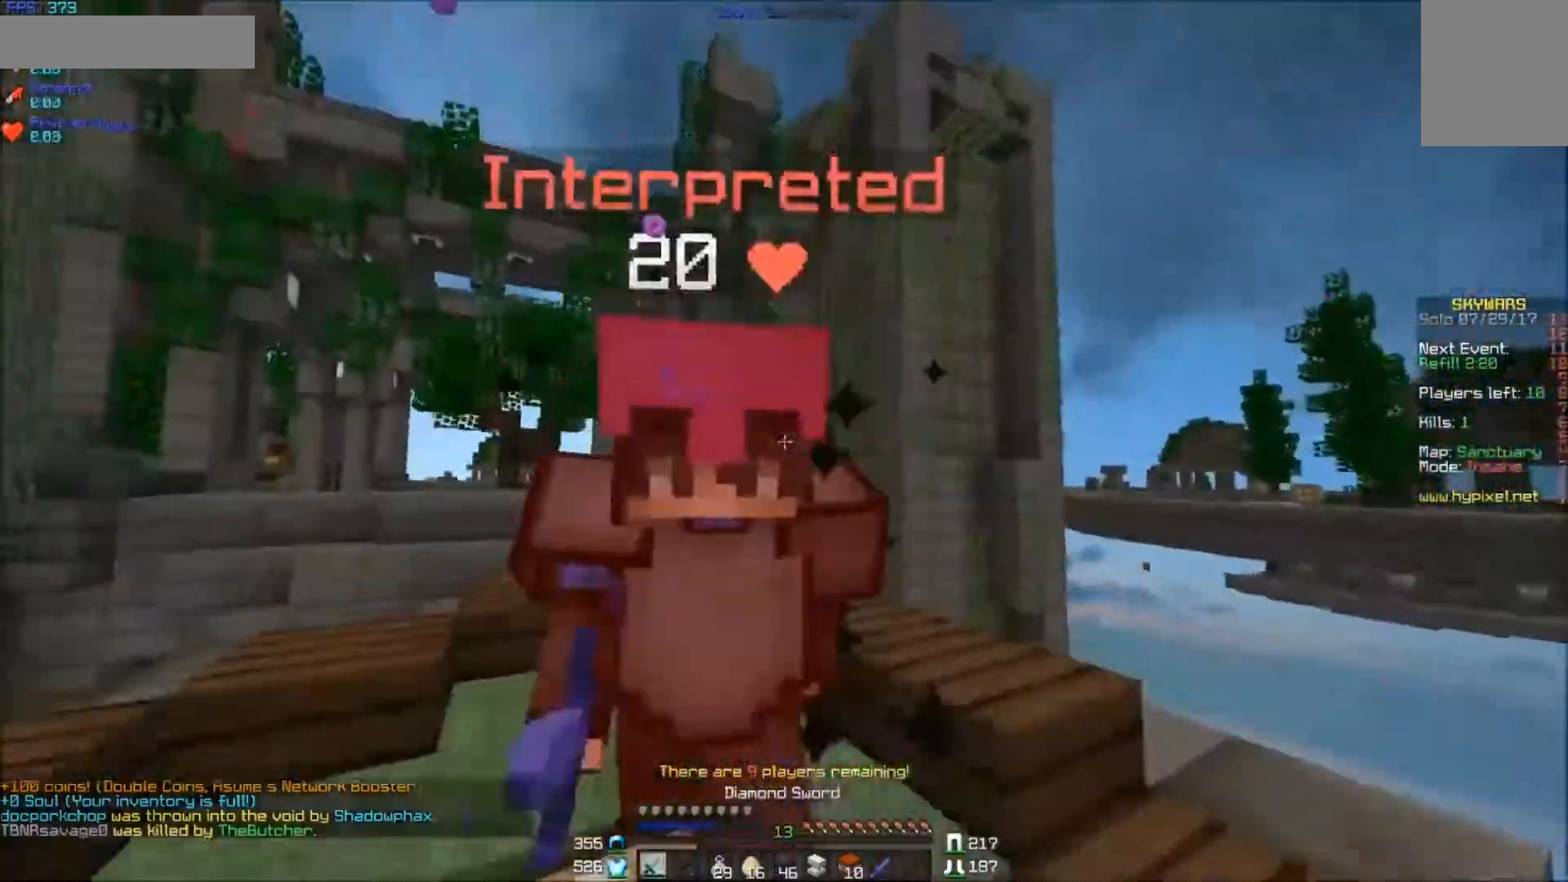
{"keys": [], "mouse": ["left", "right"], "events": [[17, "mouse_left", "down"], [17, "mouse_right", "up"], [67, "mouse_right", "down"], [100, "mouse_left", "up"], [100, "mouse_right", "up"], [150, "mouse_left", "down"], [150, "mouse_right", "down"], [200, "d", "down"], [200, "mouse_left", "up"], [200, "mouse_right", "up"], [250, "mouse_left", "down"], [250, "mouse_right", "down"], [300, "mouse_left", "up"], [300, "mouse_right", "up"], [350, "d", "up"], [400, "a", "down"], [400, "mouse_left", "down"], [400, "w", "up"], [450, "mouse_left", "up"], [500, "a", "up"], [500, "mouse_left", "down"], [500, "mouse_right", "down"]]}
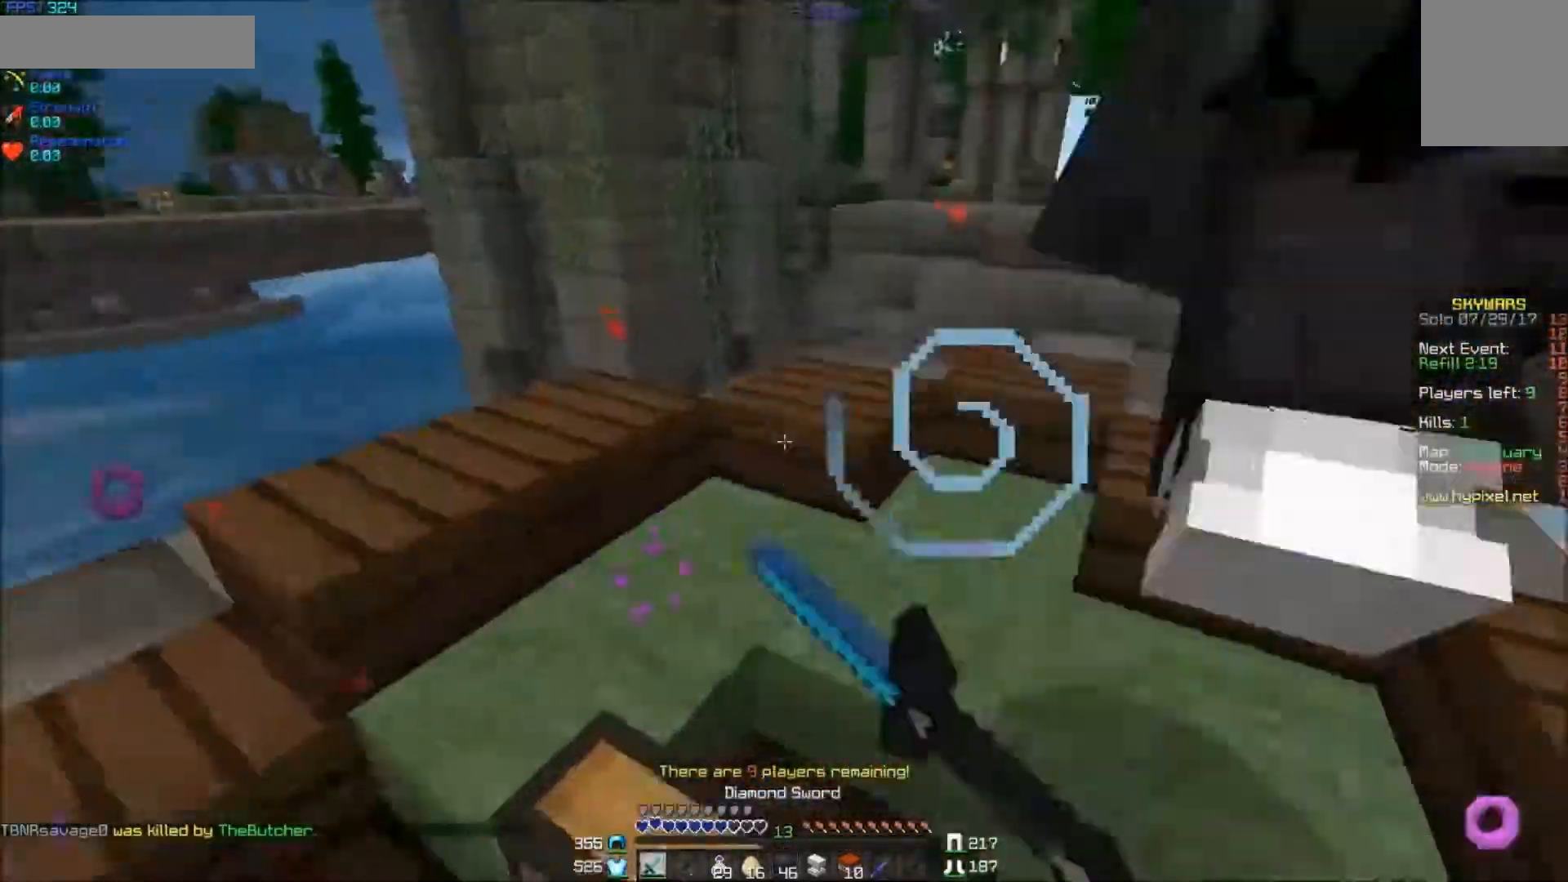
{"keys": ["a", "w"], "mouse": ["left"], "events": [[50, "mouse_left", "up"], [50, "mouse_right", "up"], [100, "a", "down"], [100, "mouse_left", "down"], [100, "w", "down"], [200, "mouse_left", "up"], [250, "mouse_left", "down"], [300, "mouse_left", "up"], [350, "mouse_left", "down"], [400, "mouse_left", "up"], [450, "mouse_left", "down"]]}
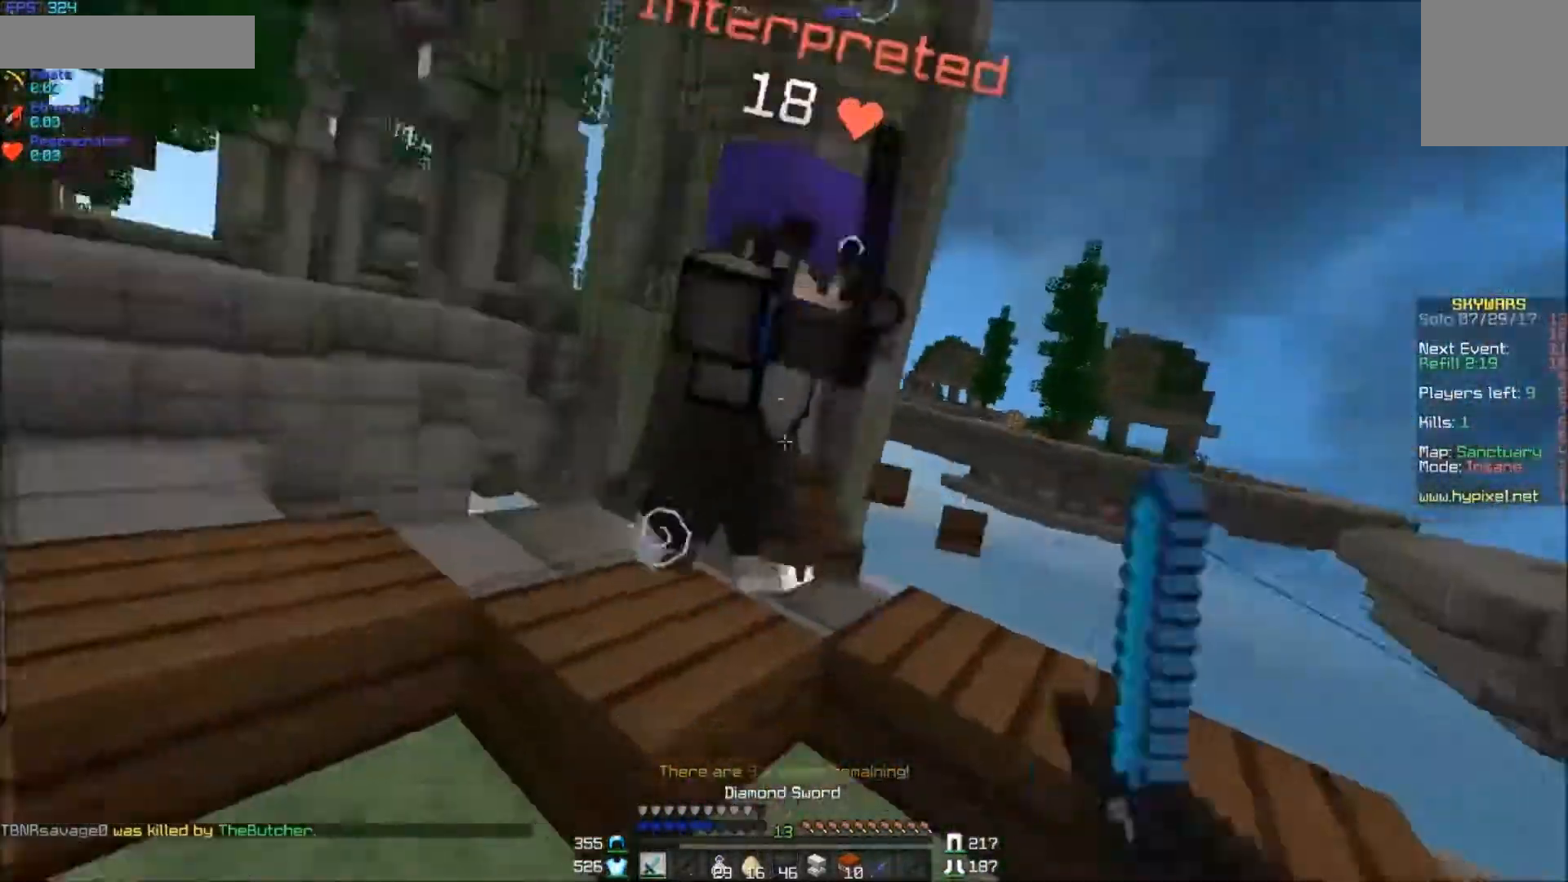
{"keys": ["d", "w"], "mouse": [], "events": [[50, "d", "down"], [50, "mouse_left", "up"], [100, "a", "up"], [100, "mouse_left", "down"], [100, "w", "up"], [150, "mouse_left", "up"], [200, "mouse_left", "down"], [200, "mouse_right", "down"], [250, "a", "down"], [250, "mouse_right", "up"], [250, "w", "down"], [300, "d", "up"], [300, "mouse_left", "up"], [350, "mouse_left", "down"], [400, "a", "up"], [400, "mouse_left", "up"], [433, "mouse_left", "down"], [450, "d", "down"], [500, "mouse_left", "up"]]}
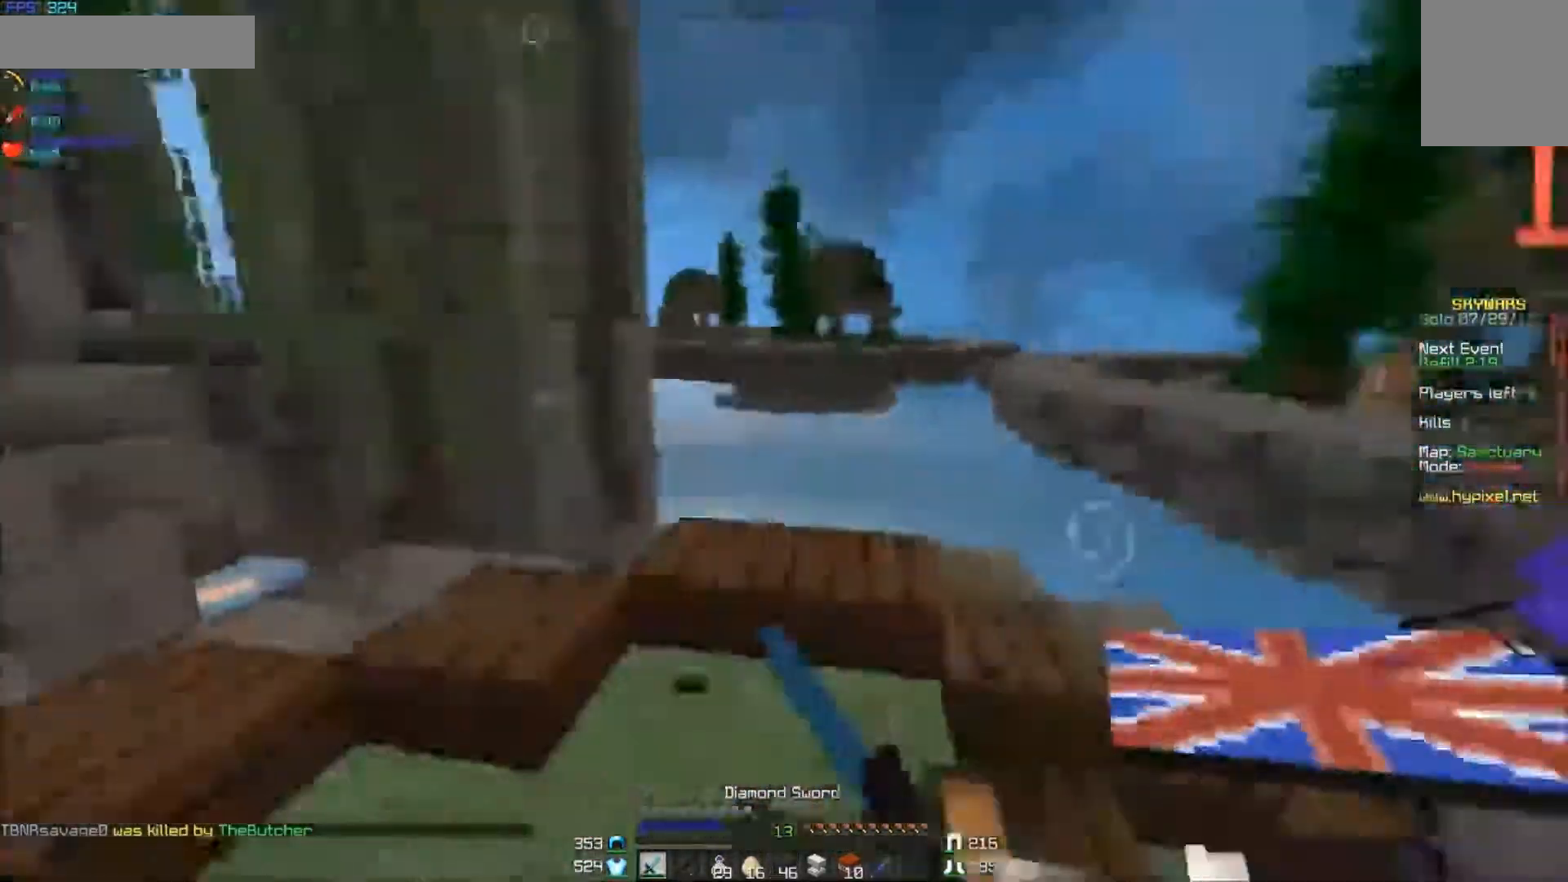
{"keys": ["d"], "mouse": [], "events": [[100, "mouse_left", "down"], [150, "d", "up"], [150, "mouse_left", "up"], [200, "mouse_left", "down"], [250, "a", "down"], [250, "mouse_left", "up"], [350, "mouse_left", "down"], [350, "w", "up"], [400, "mouse_left", "up"], [433, "mouse_left", "down"], [450, "a", "up"], [500, "d", "down"], [500, "mouse_left", "up"]]}
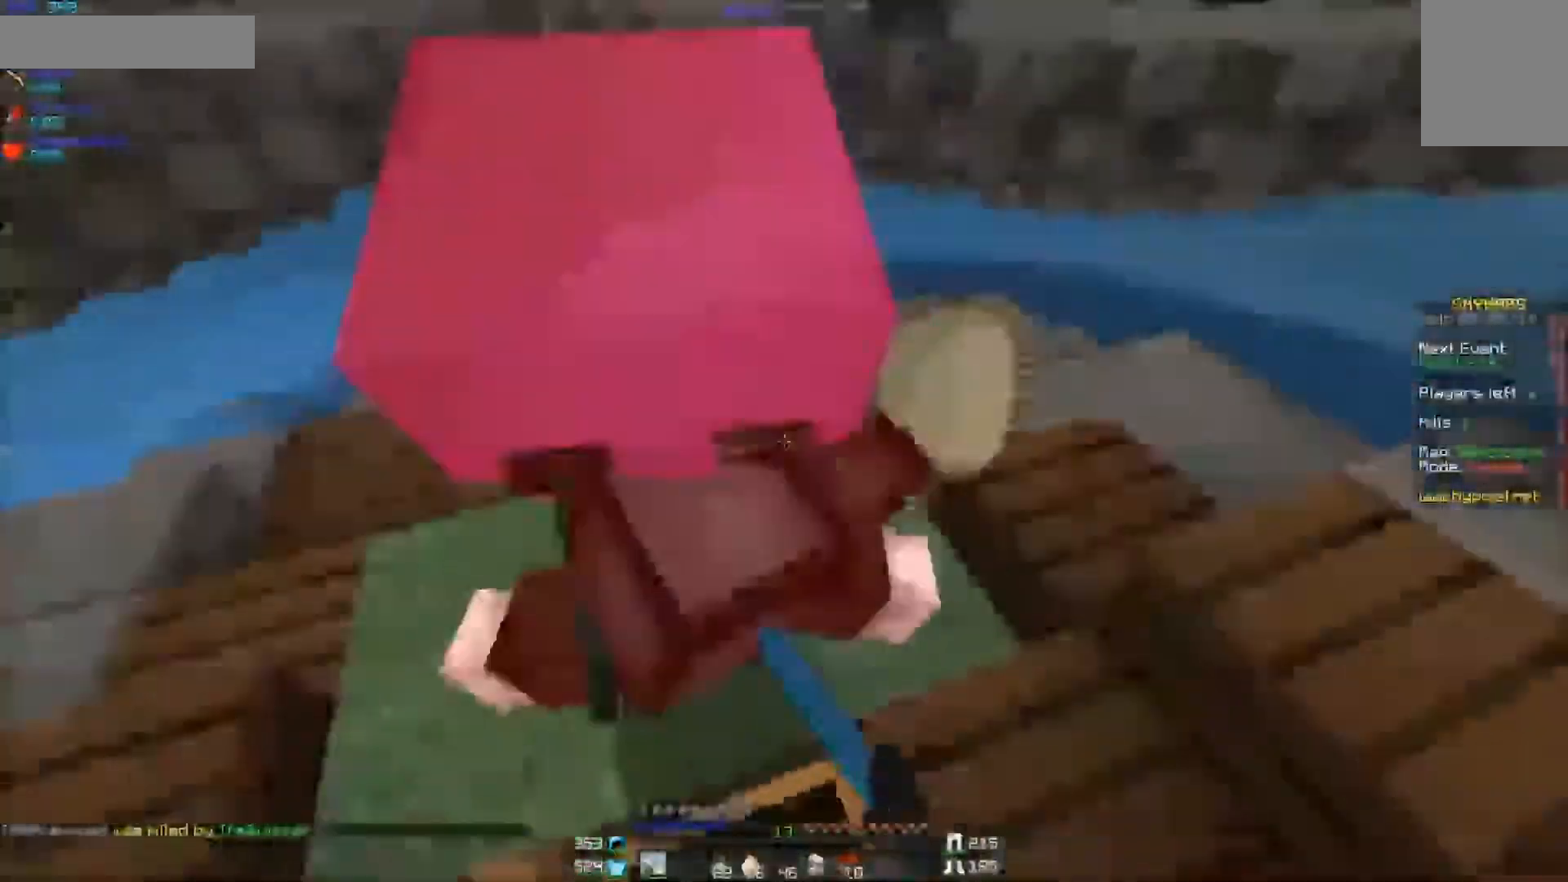
{"keys": ["a", "w"], "mouse": [], "events": [[50, "mouse_left", "down"], [100, "mouse_left", "up"], [200, "a", "down"], [200, "d", "up"], [200, "mouse_left", "down"], [200, "w", "down"], [250, "mouse_left", "up"], [300, "mouse_left", "down"], [350, "mouse_left", "up"], [400, "mouse_left", "down"], [500, "mouse_left", "up"]]}
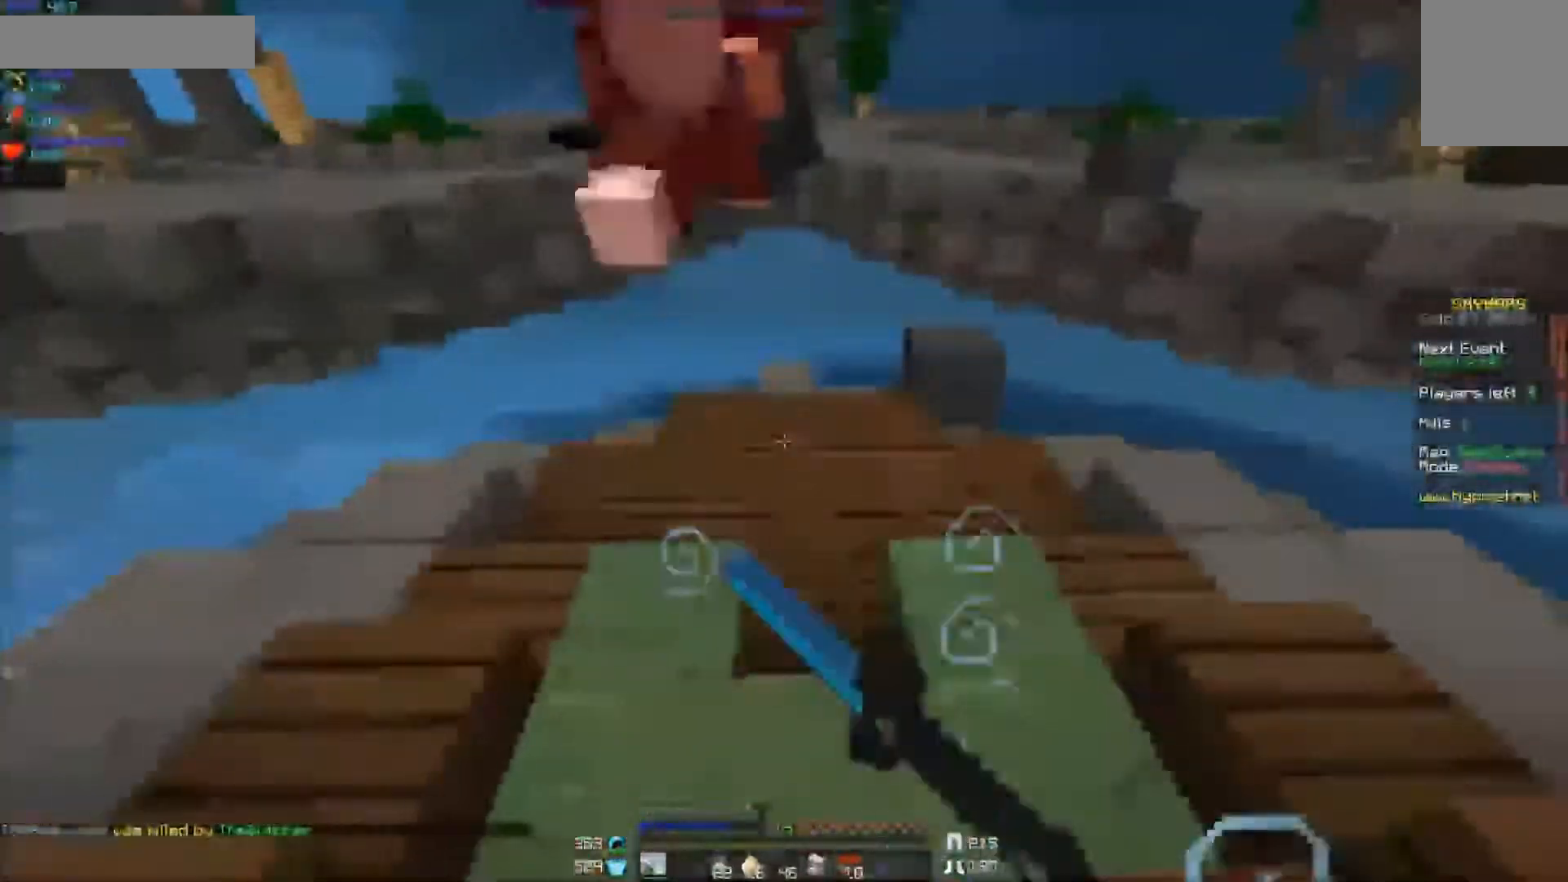
{"keys": [], "mouse": [], "events": [[50, "mouse_left", "down"], [100, "a", "up"], [100, "mouse_left", "up"], [150, "mouse_left", "down"], [250, "mouse_left", "up"], [300, "d", "down"], [300, "mouse_left", "down"], [350, "mouse_left", "up"], [400, "d", "up"], [400, "mouse_left", "down"], [400, "w", "up"], [450, "mouse_left", "up"]]}
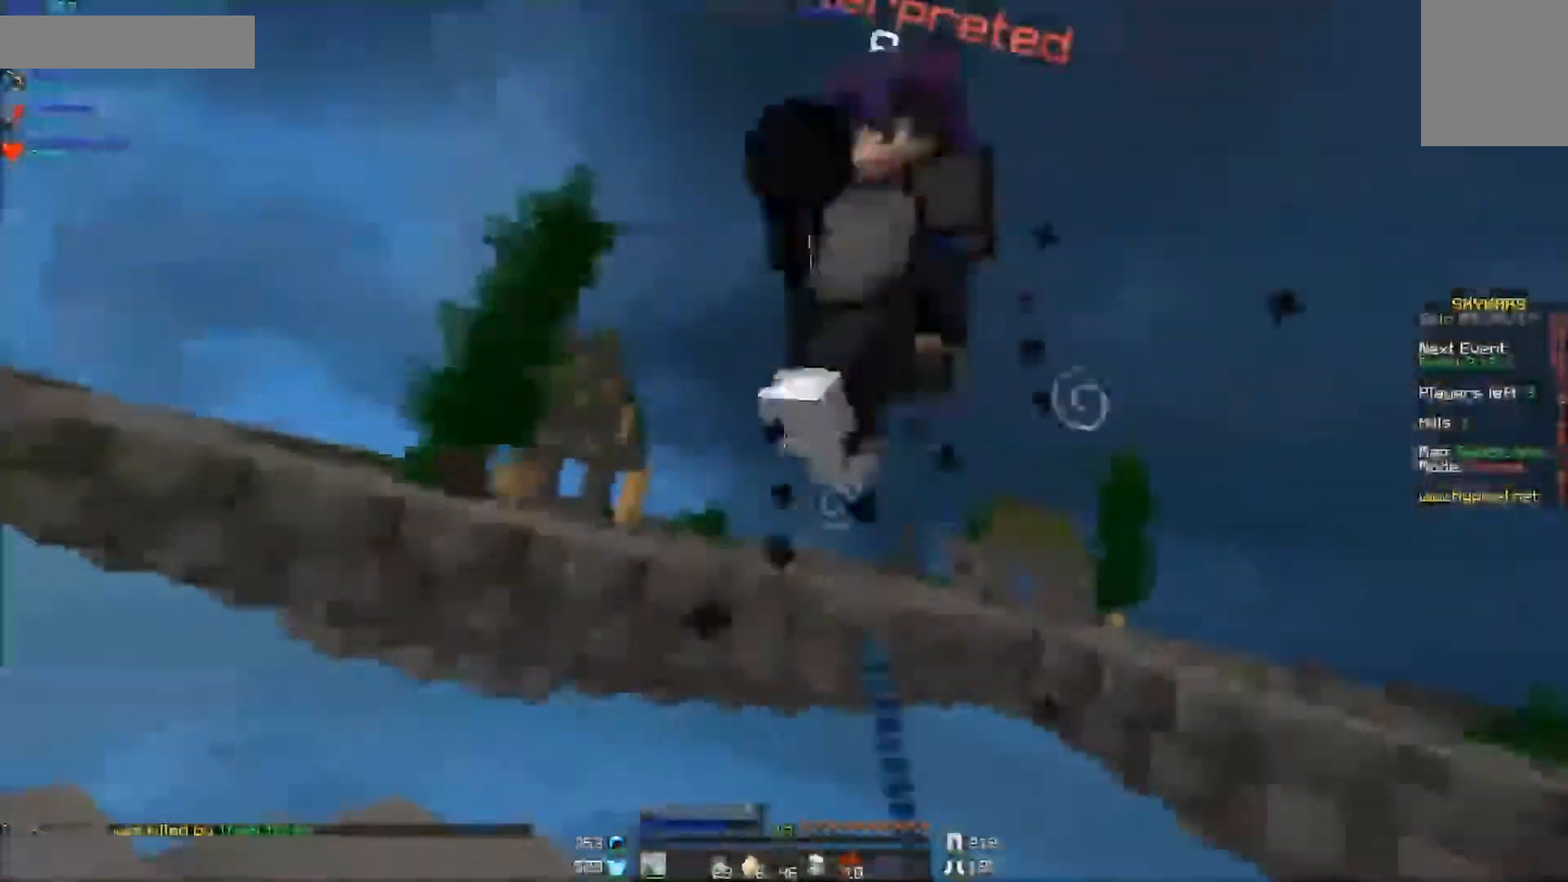
{"keys": [], "mouse": [], "events": [[50, "mouse_left", "down"], [50, "s", "down"], [100, "mouse_left", "up"], [150, "a", "down"], [150, "mouse_left", "down"], [200, "mouse_left", "up"], [400, "a", "up"], [450, "s", "up"]]}
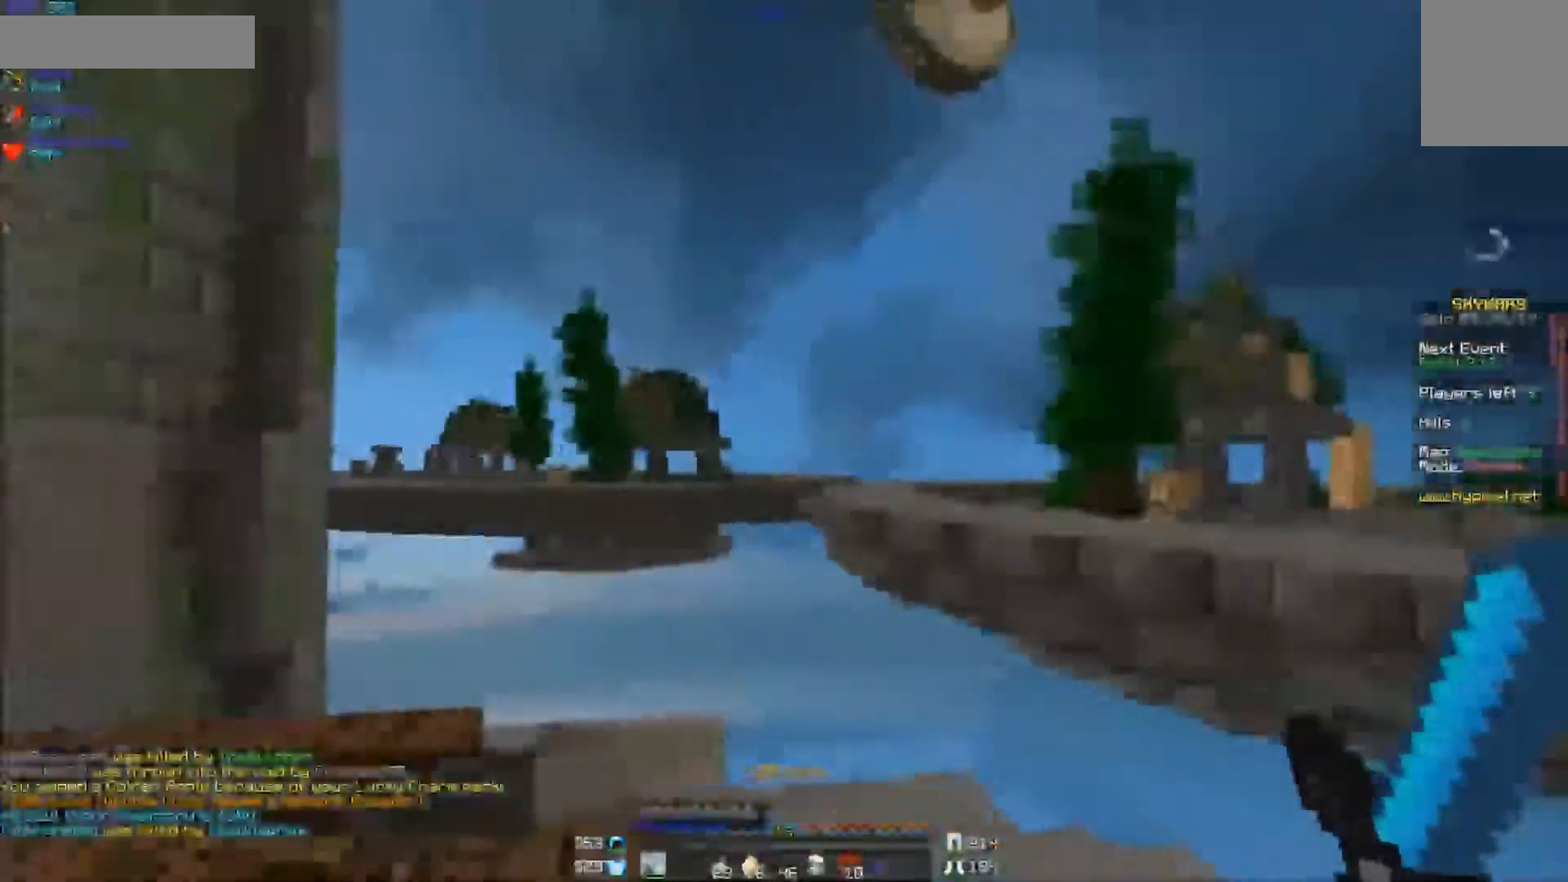
{"keys": ["d"], "mouse": [], "events": [[500, "d", "down"]]}
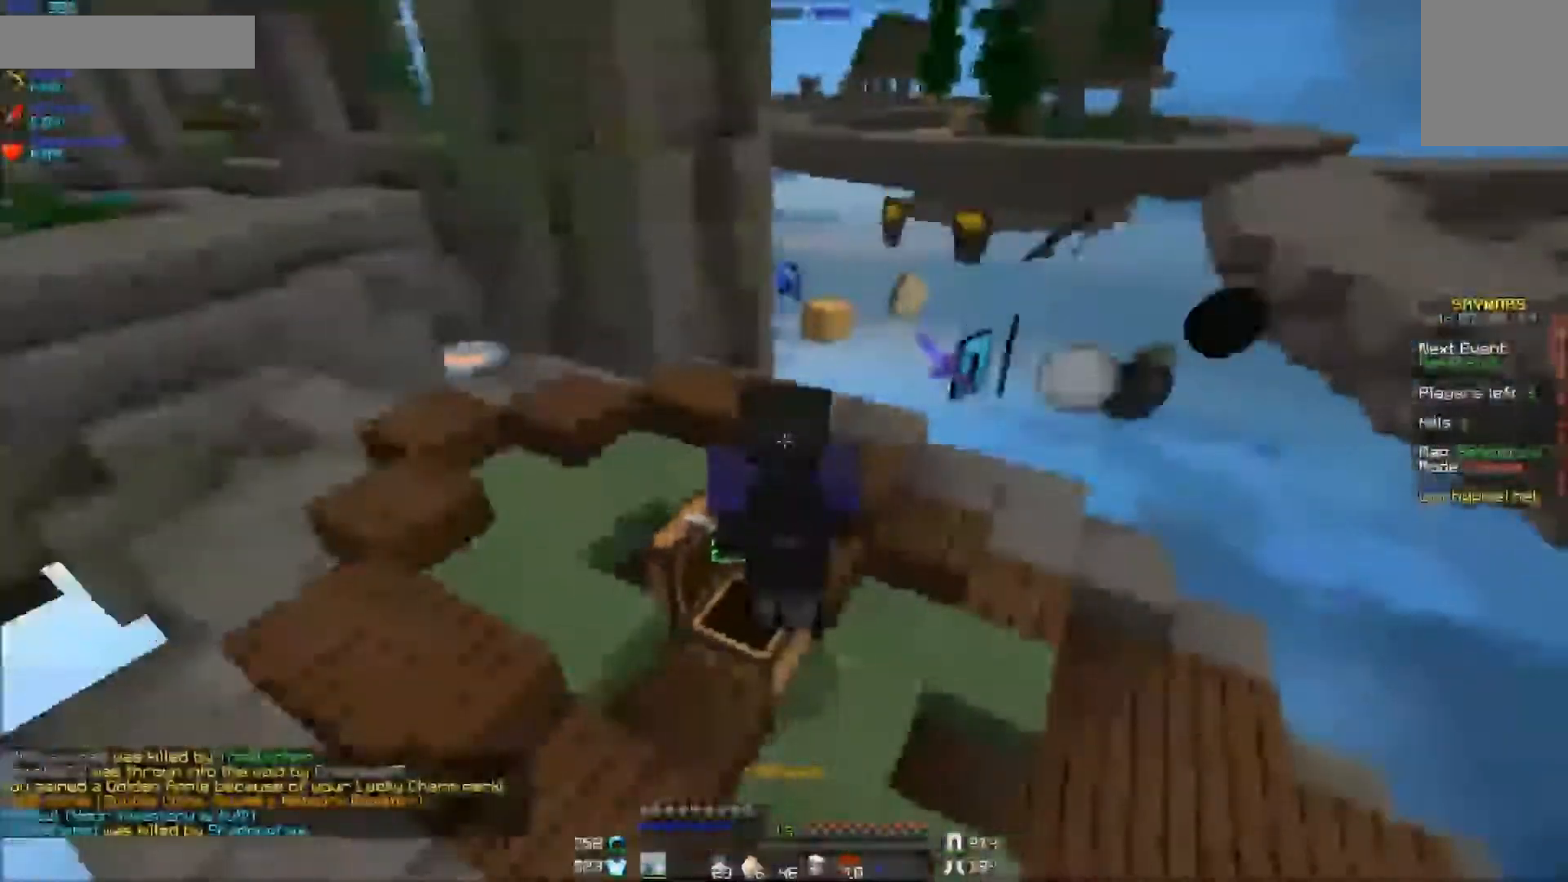
{"keys": ["s"], "mouse": [], "events": [[400, "d", "up"], [500, "s", "down"]]}
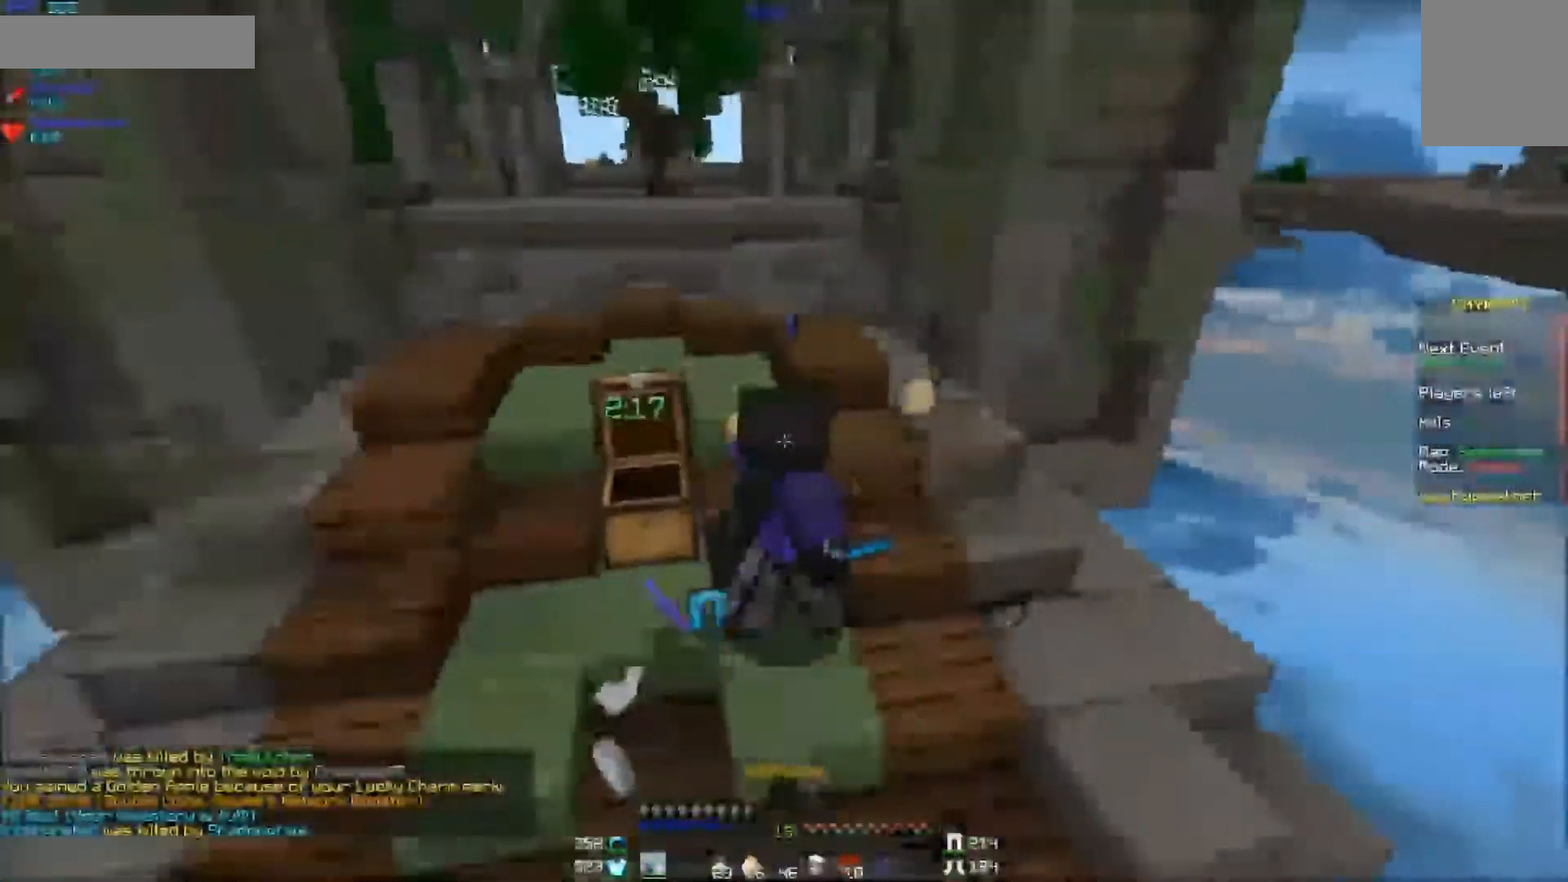
{"keys": ["s"], "mouse": [], "events": [[150, "d", "down"], [250, "d", "up"]]}
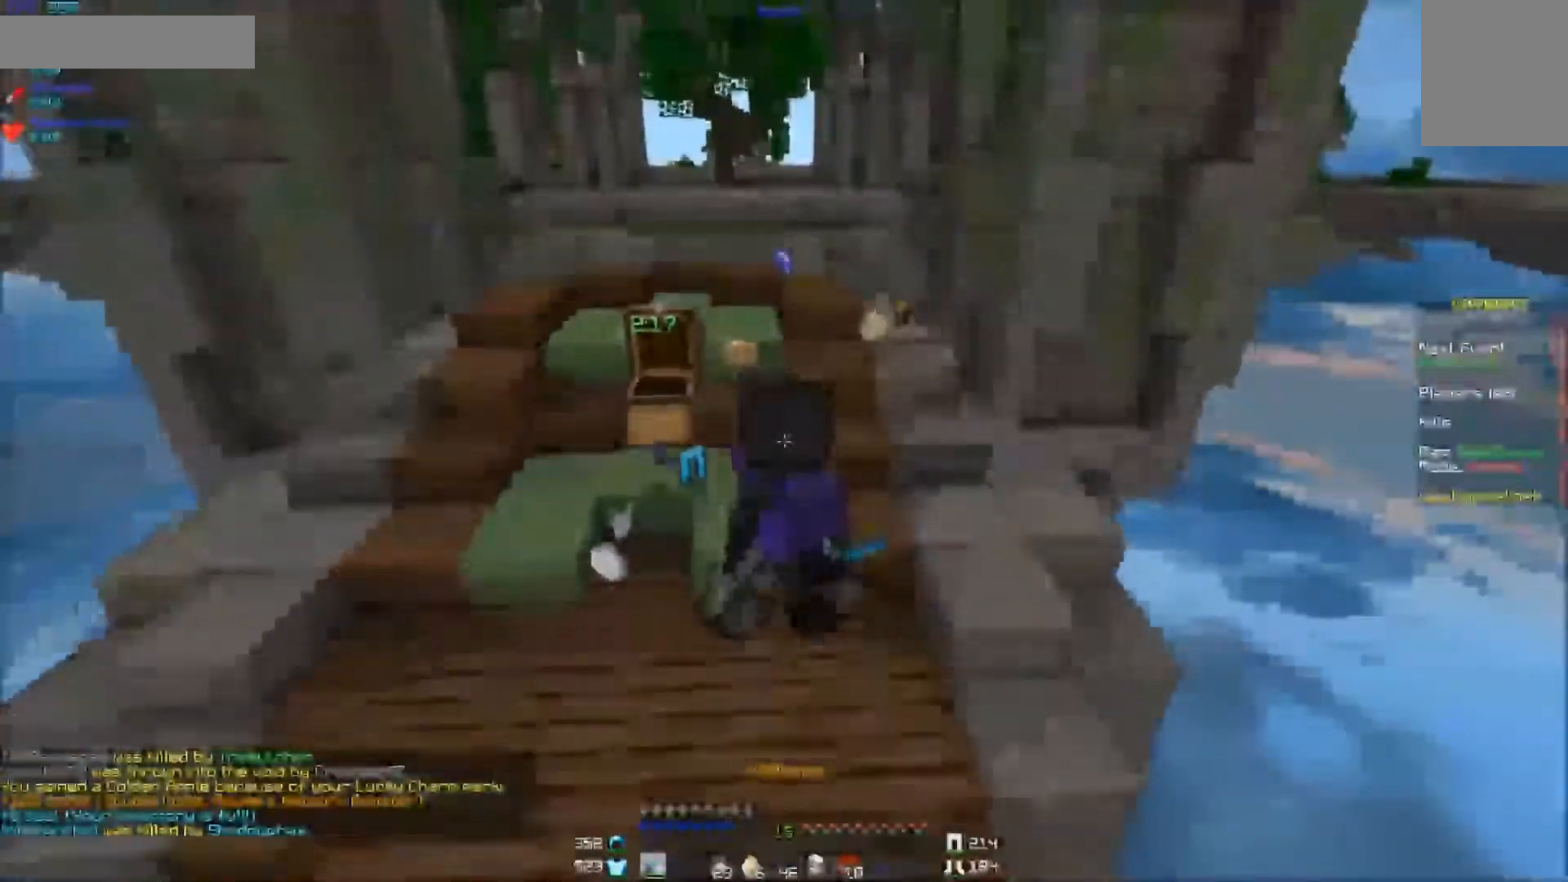
{"keys": ["w"], "mouse": [], "events": [[50, "s", "up"], [200, "a", "down"], [200, "w", "down"], [450, "a", "up"]]}
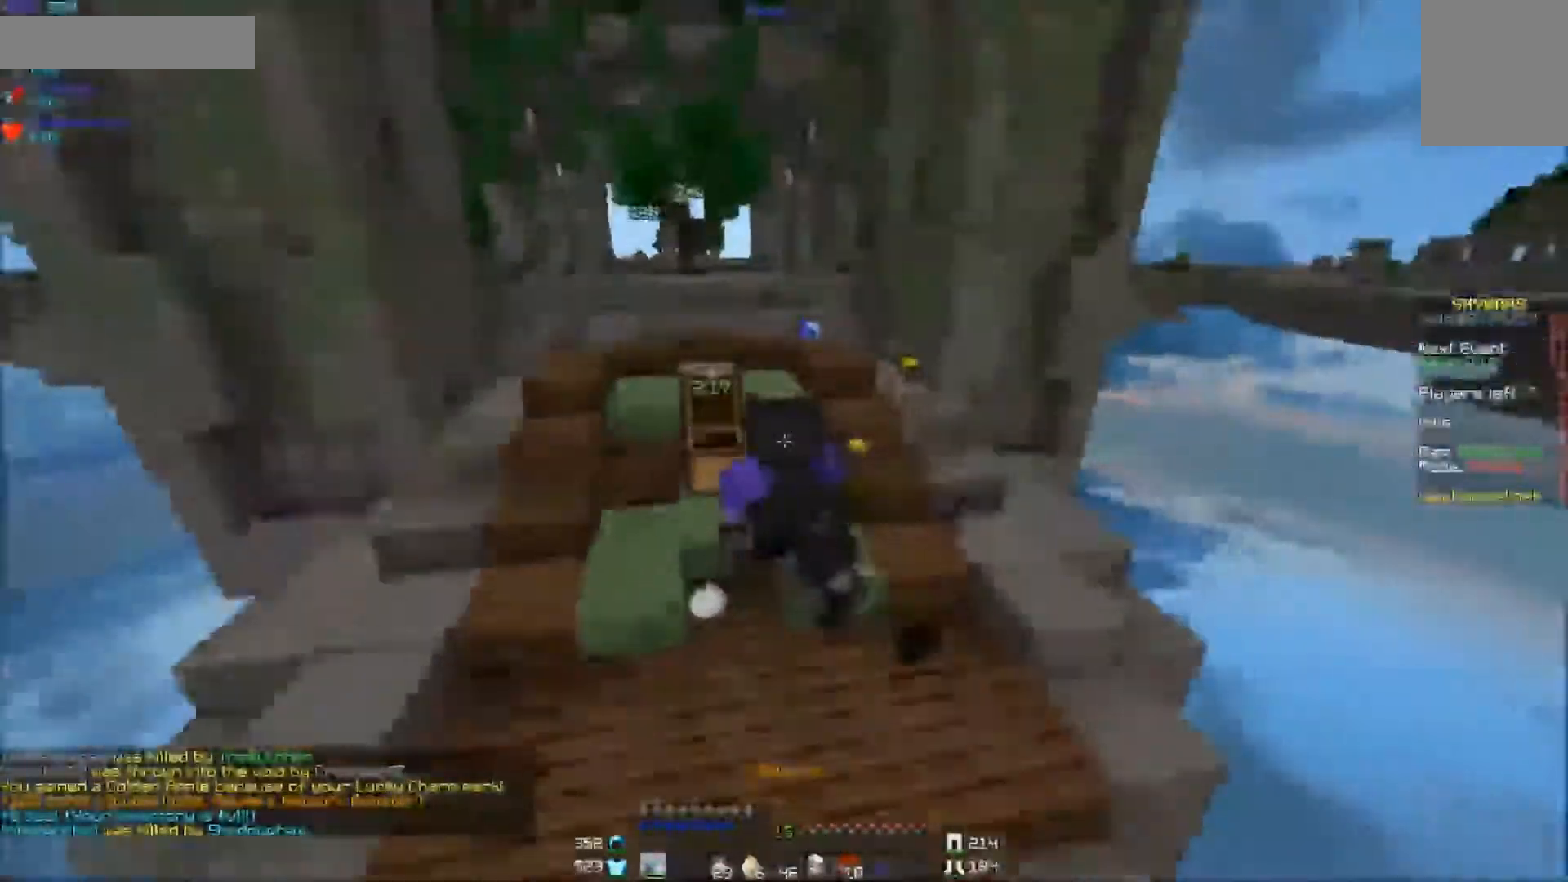
{"keys": [], "mouse": [], "events": [[350, "w", "up"]]}
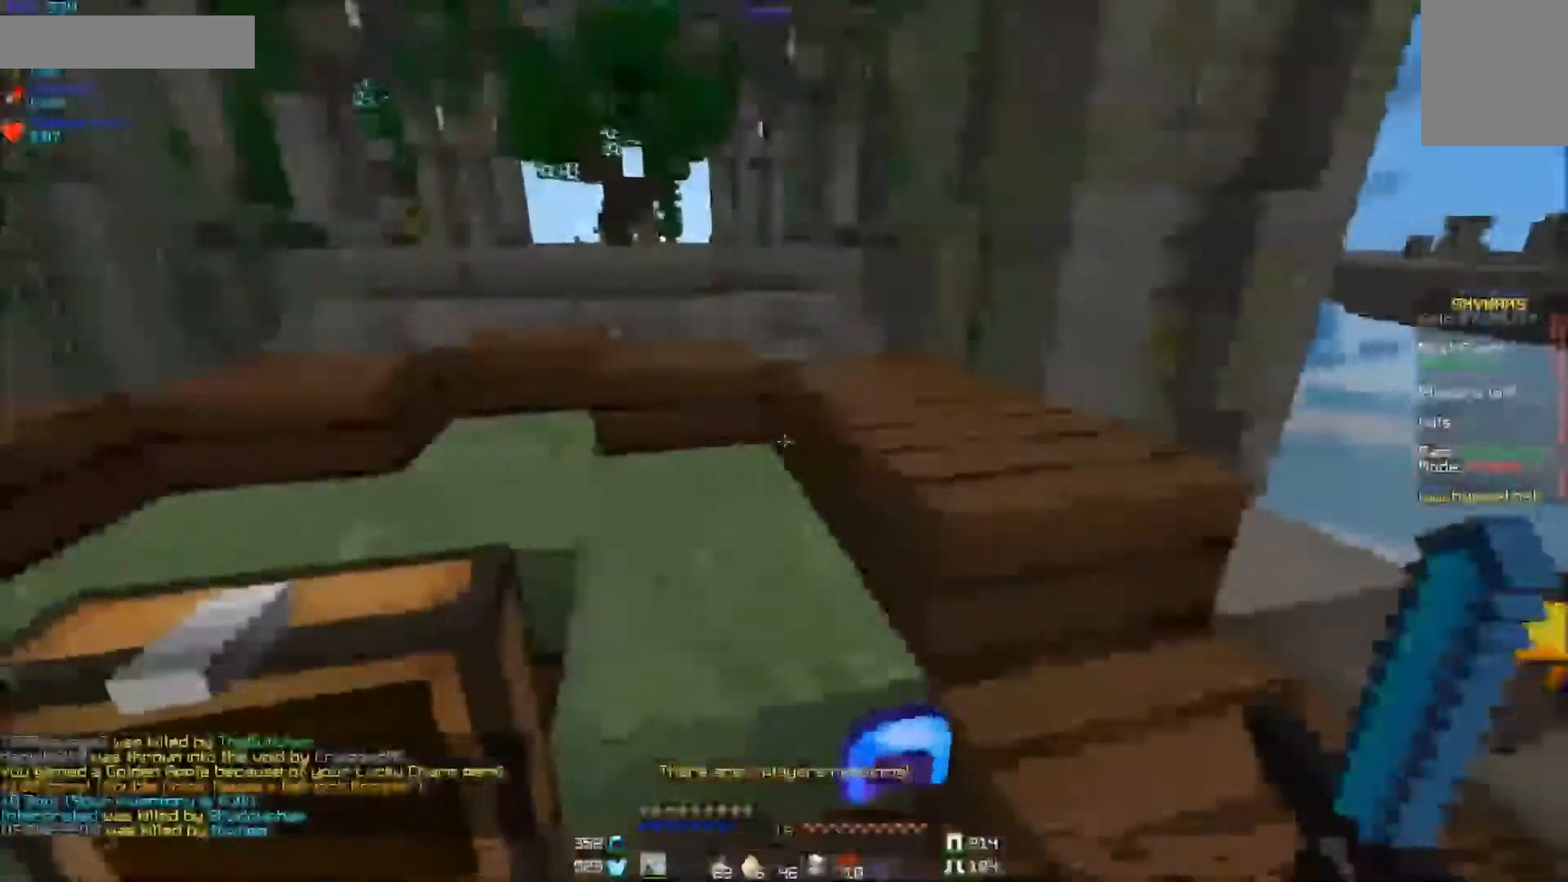
{"keys": ["d", "w"], "mouse": []}
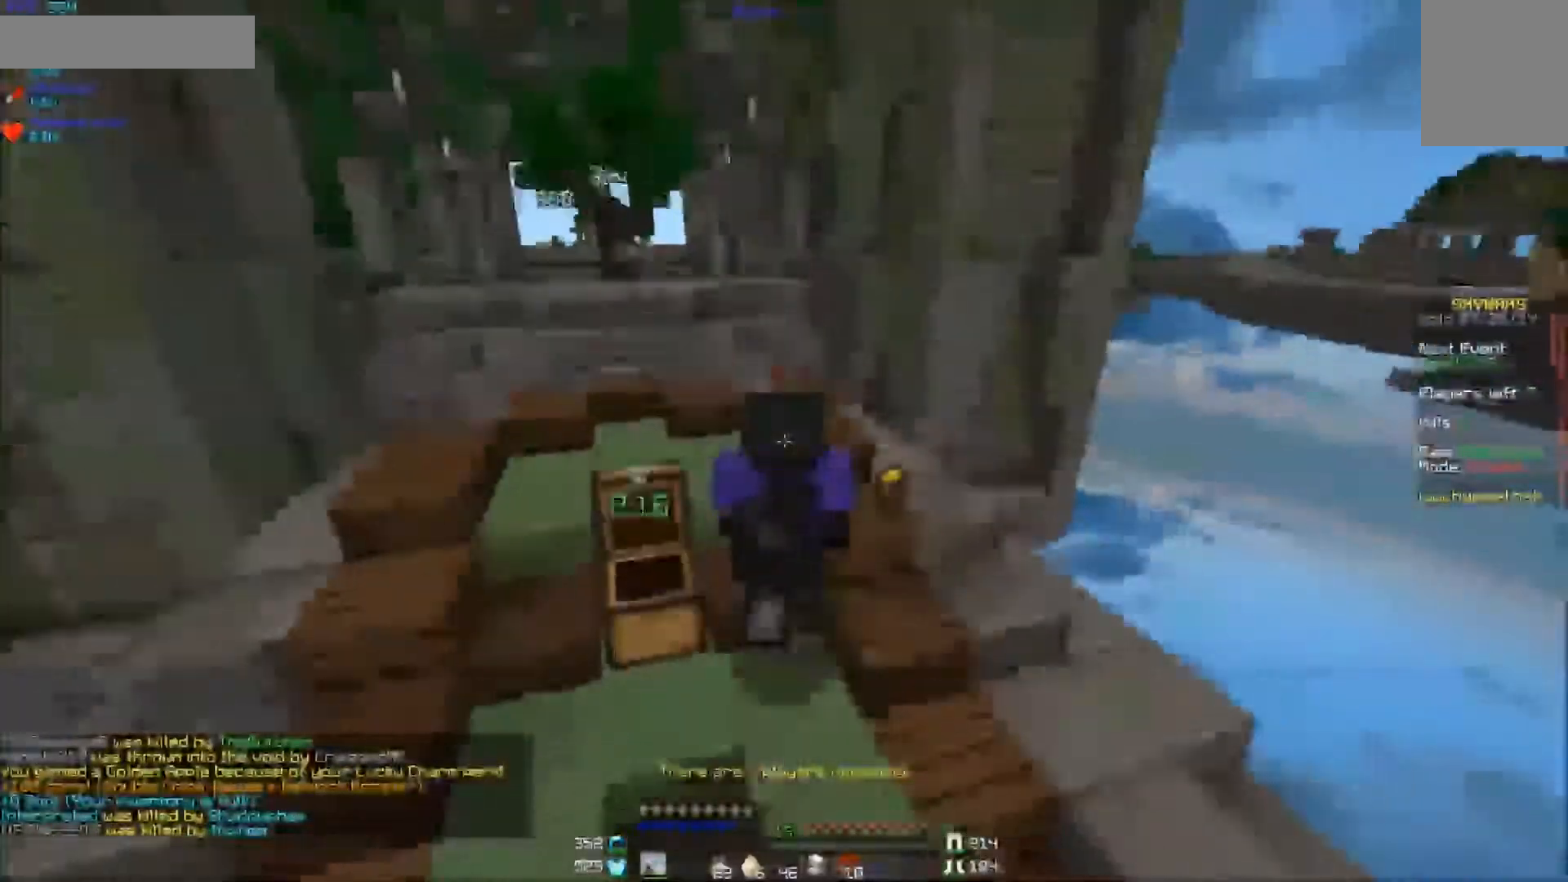
{"keys": ["a", "s"], "mouse": [], "events": [[200, "d", "up"], [300, "w", "up"], [350, "s", "down"], [400, "a", "down"]]}